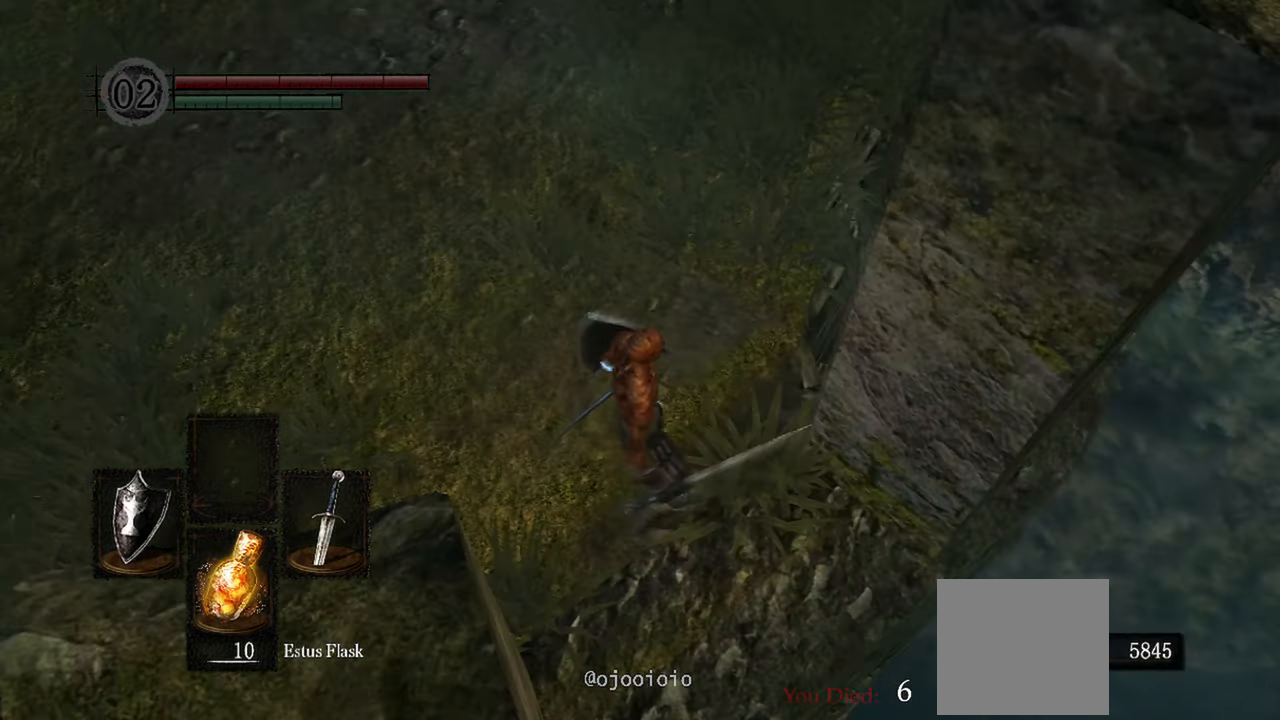
Gameplay with a controller (Xbox layout); each line is a JSON object with the inputs held at the frame after it. "events" lists button and stick changes between this image and that frame as [ms after this image, input, new state], when the widget could be followed in between. Not read: L3.
{"buttons": ["B"], "left_stick": "up", "right_stick": "up-left", "events": [[433, "B", "down"]]}
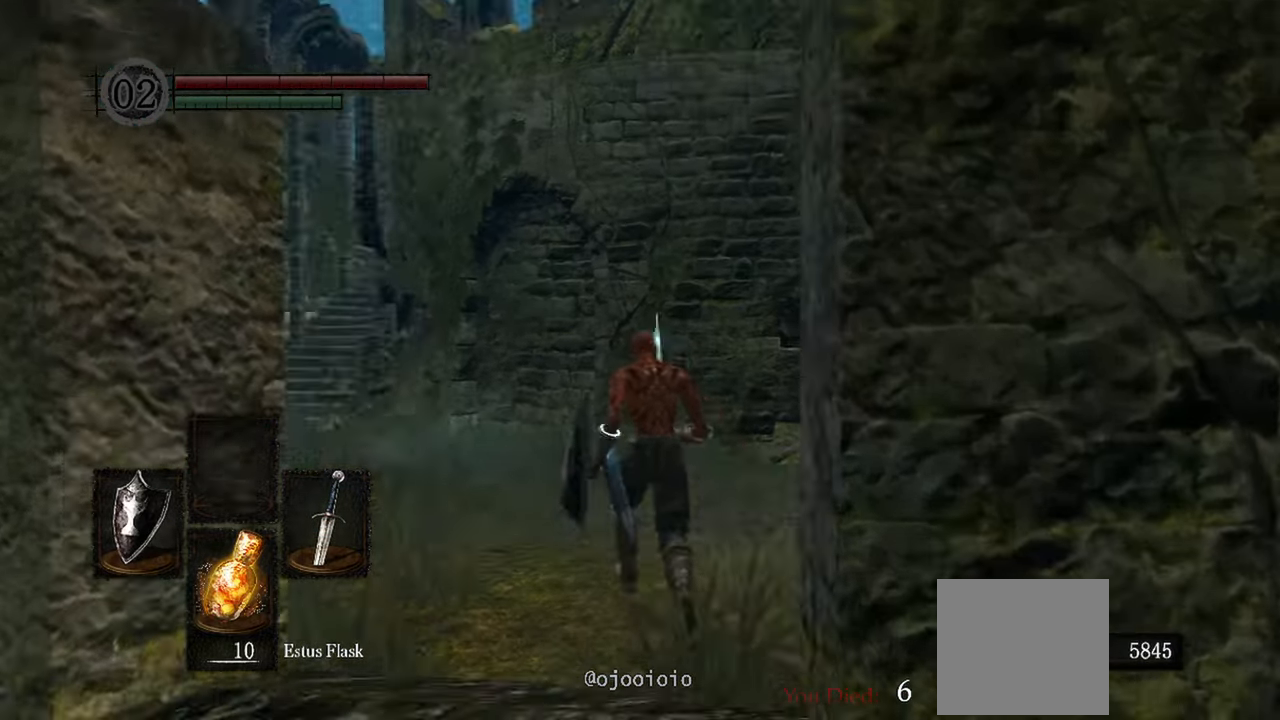
{"buttons": ["B"], "left_stick": "up", "right_stick": "center"}
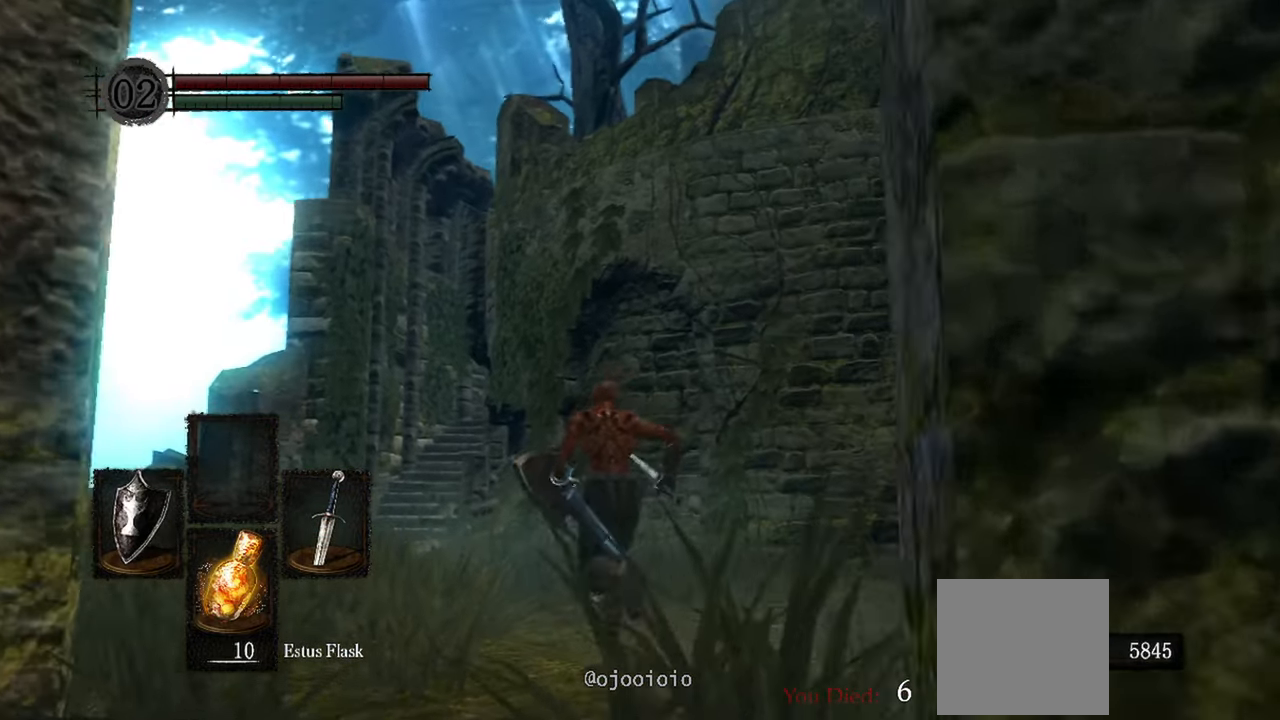
{"buttons": ["B"], "left_stick": "up", "right_stick": "center", "events": []}
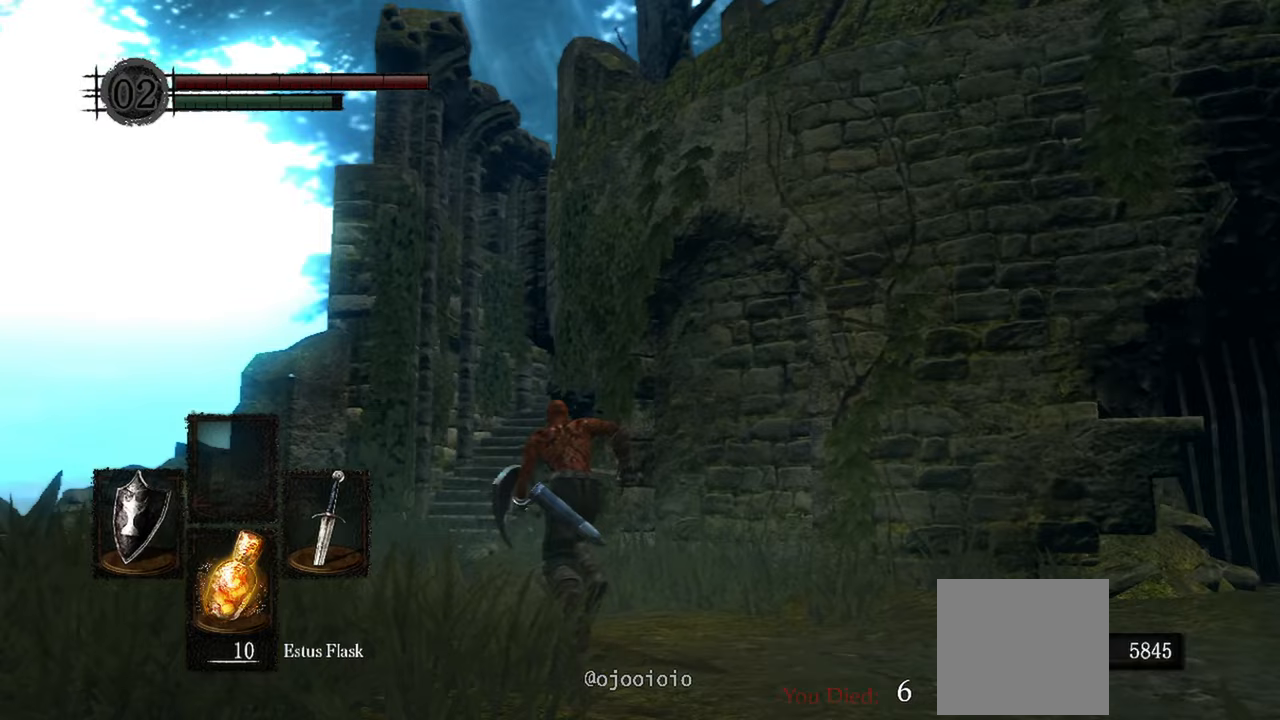
{"buttons": ["B"], "left_stick": "up", "right_stick": "center", "events": []}
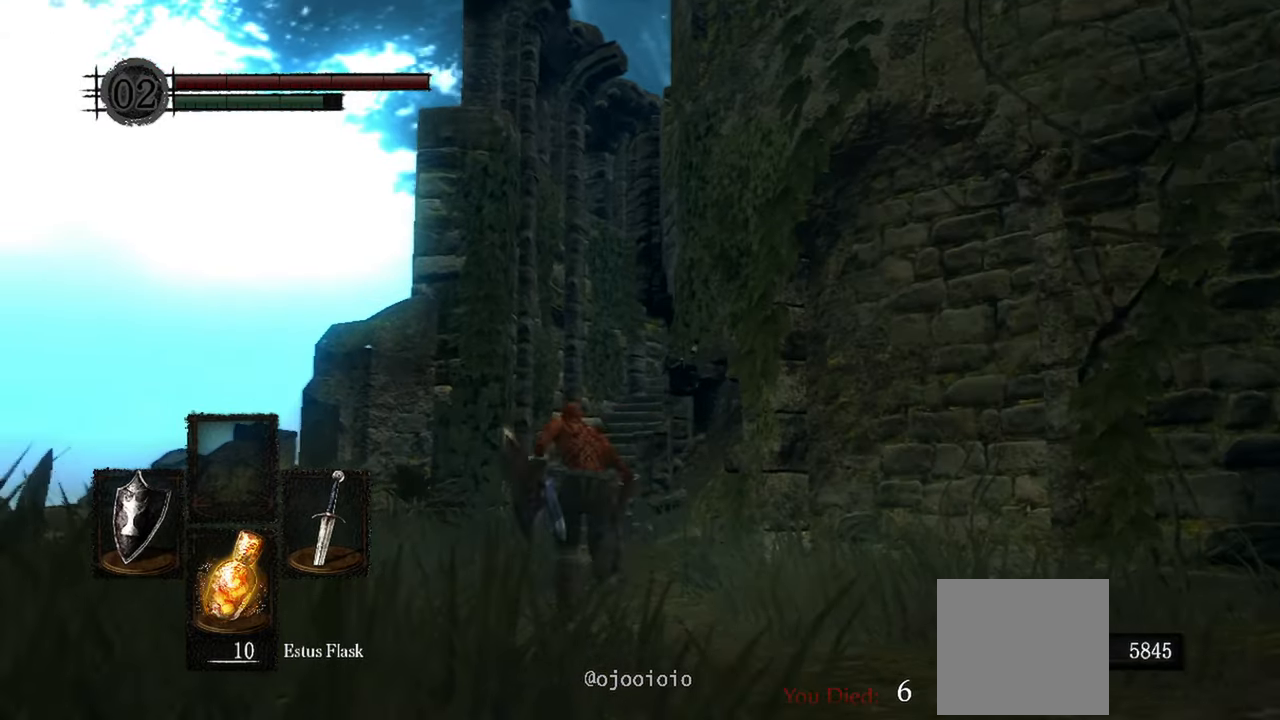
{"buttons": ["B"], "left_stick": "up", "right_stick": "center", "events": []}
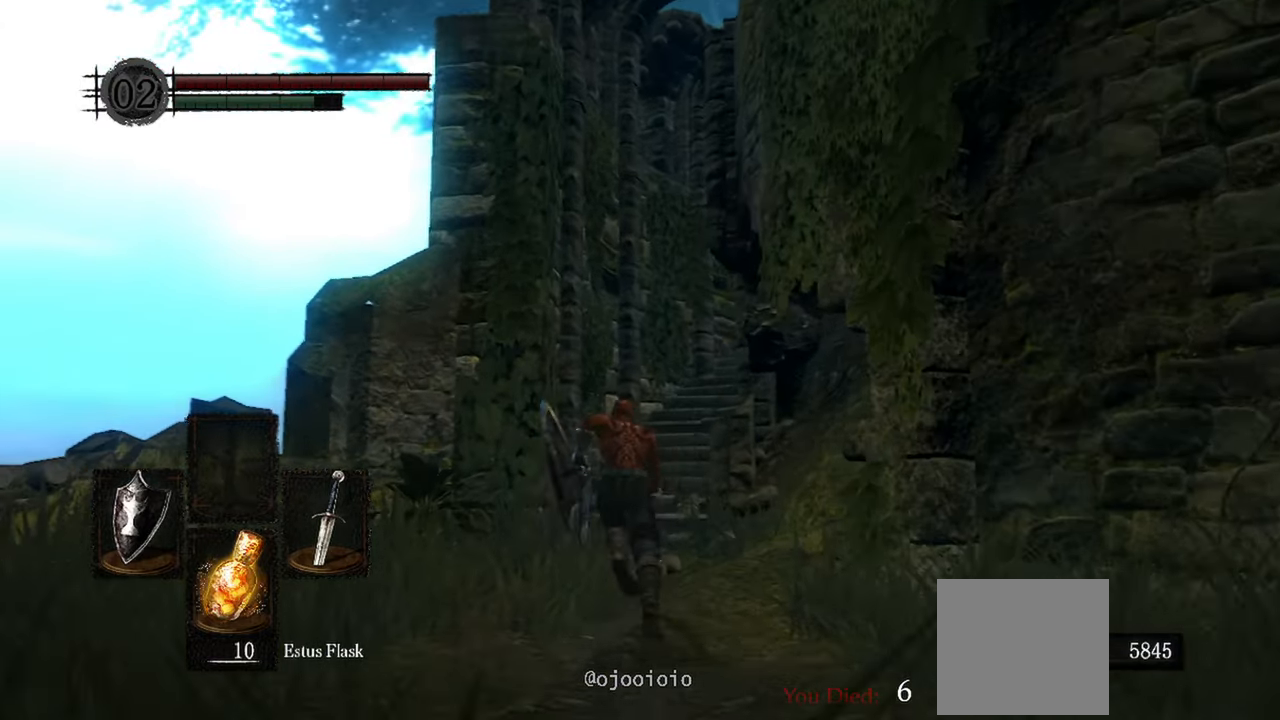
{"buttons": ["B"], "left_stick": "up", "right_stick": "down-right", "events": [[50, "right_stick", "down-right"]]}
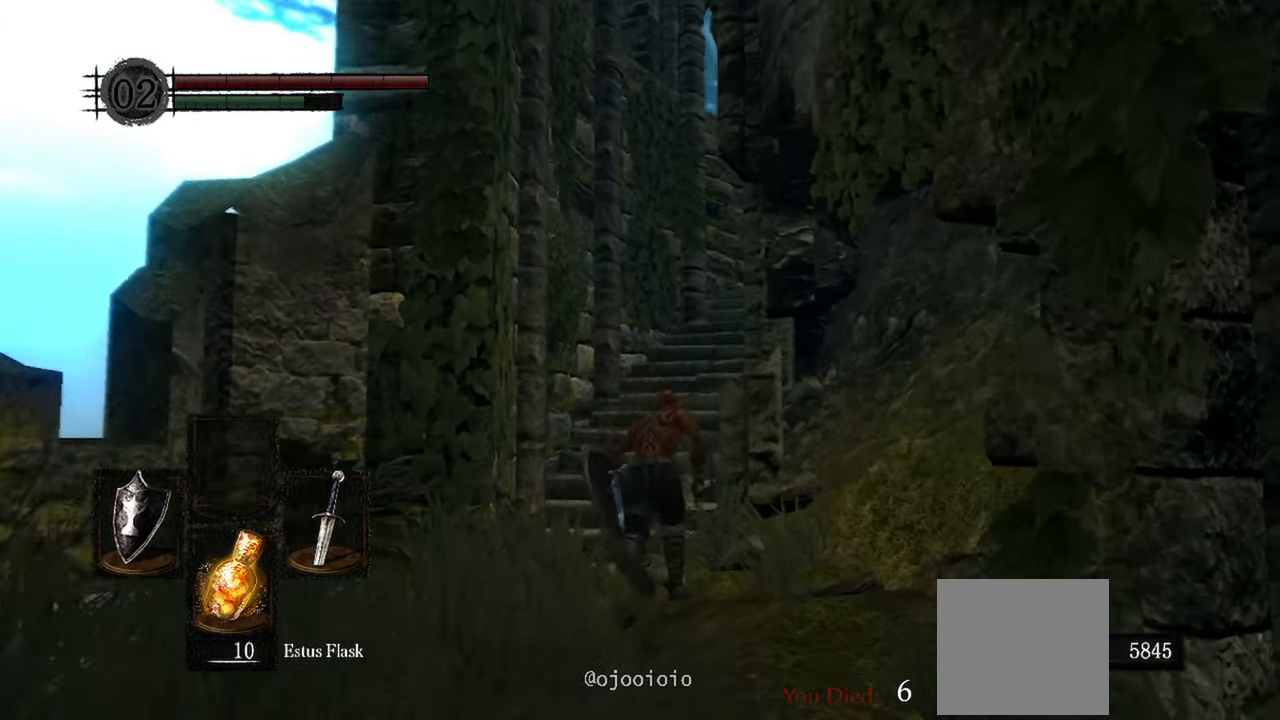
{"buttons": ["B"], "left_stick": "up", "right_stick": "down-right", "events": []}
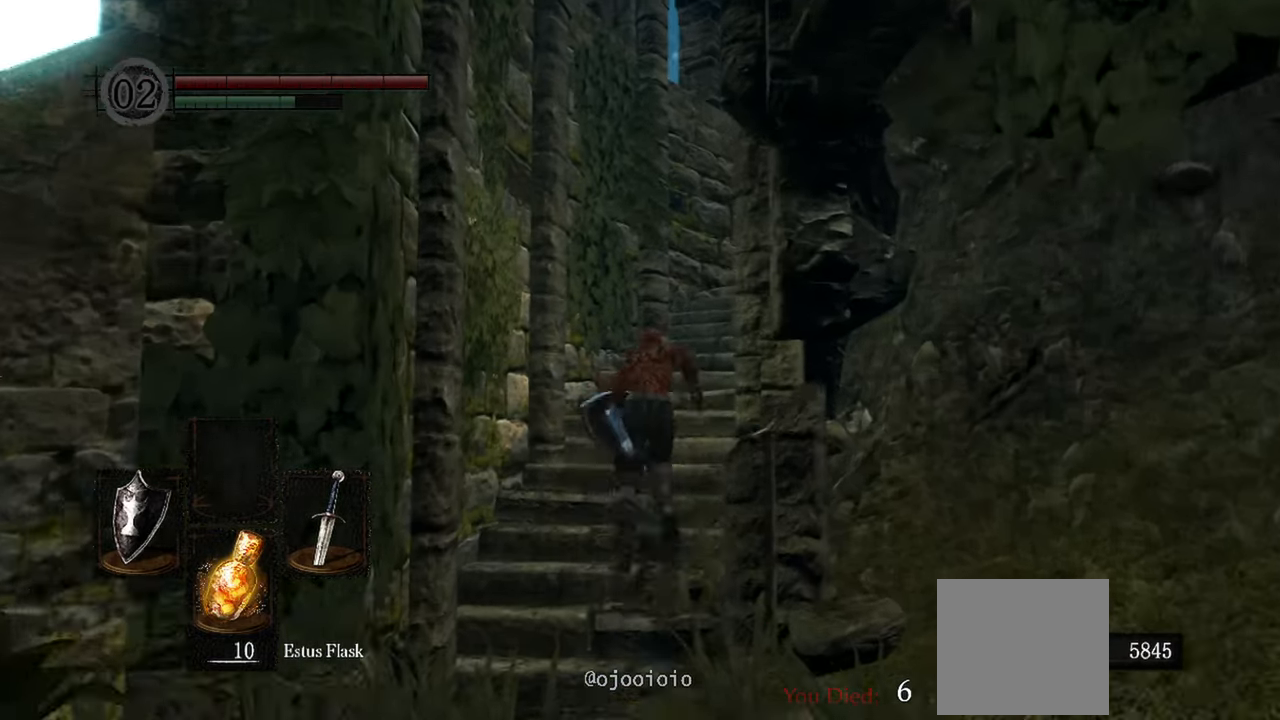
{"buttons": ["B"], "left_stick": "up", "right_stick": "down-right", "events": []}
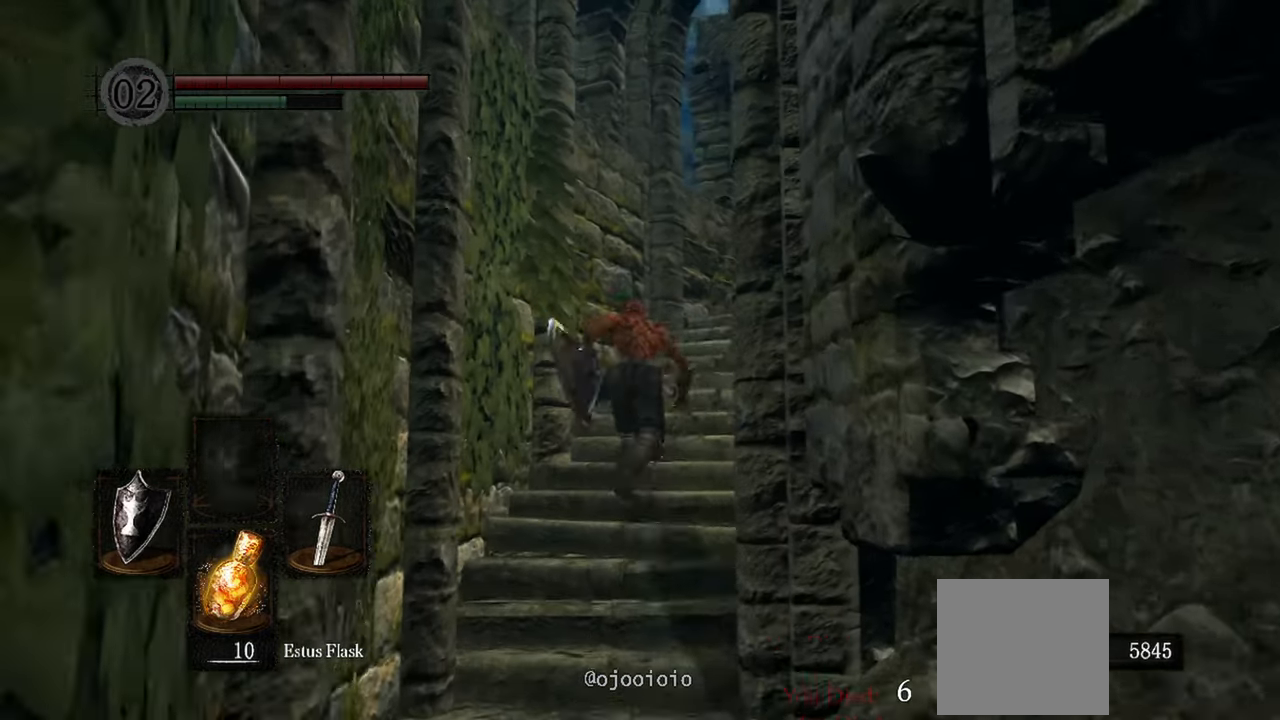
{"buttons": ["B"], "left_stick": "up", "right_stick": "down-right", "events": []}
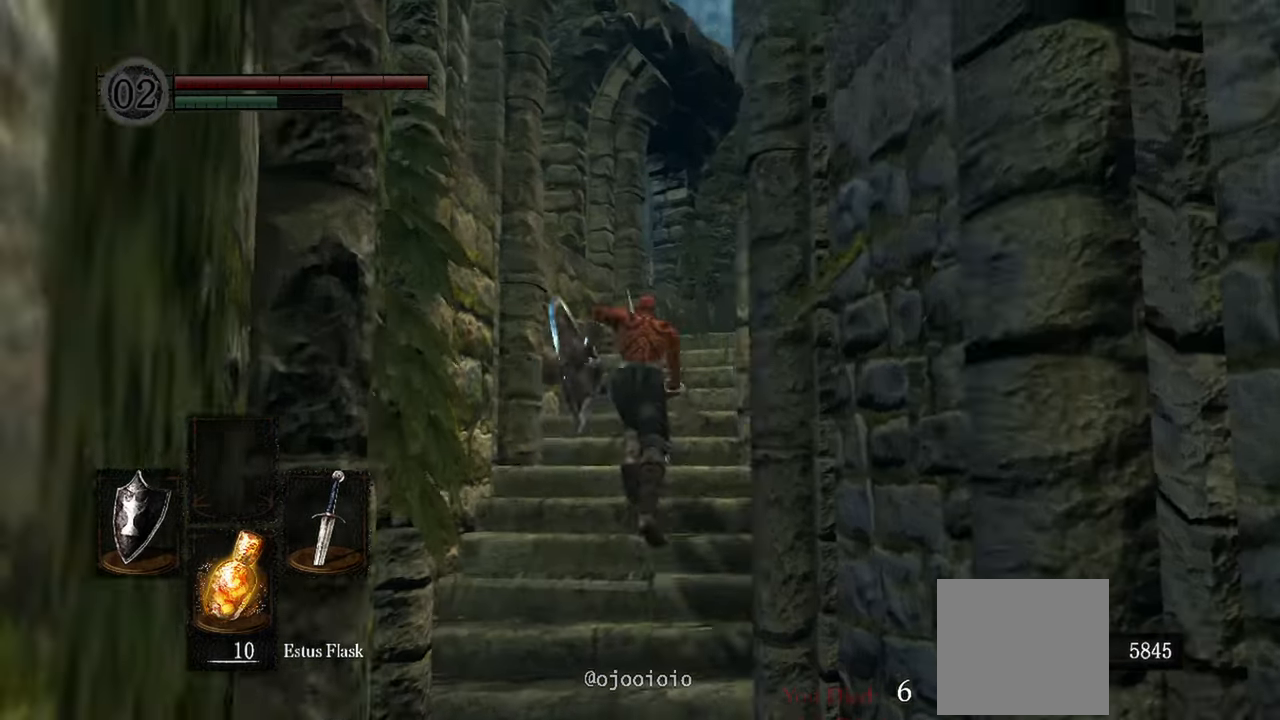
{"buttons": ["B"], "left_stick": "up", "right_stick": "down-right", "events": []}
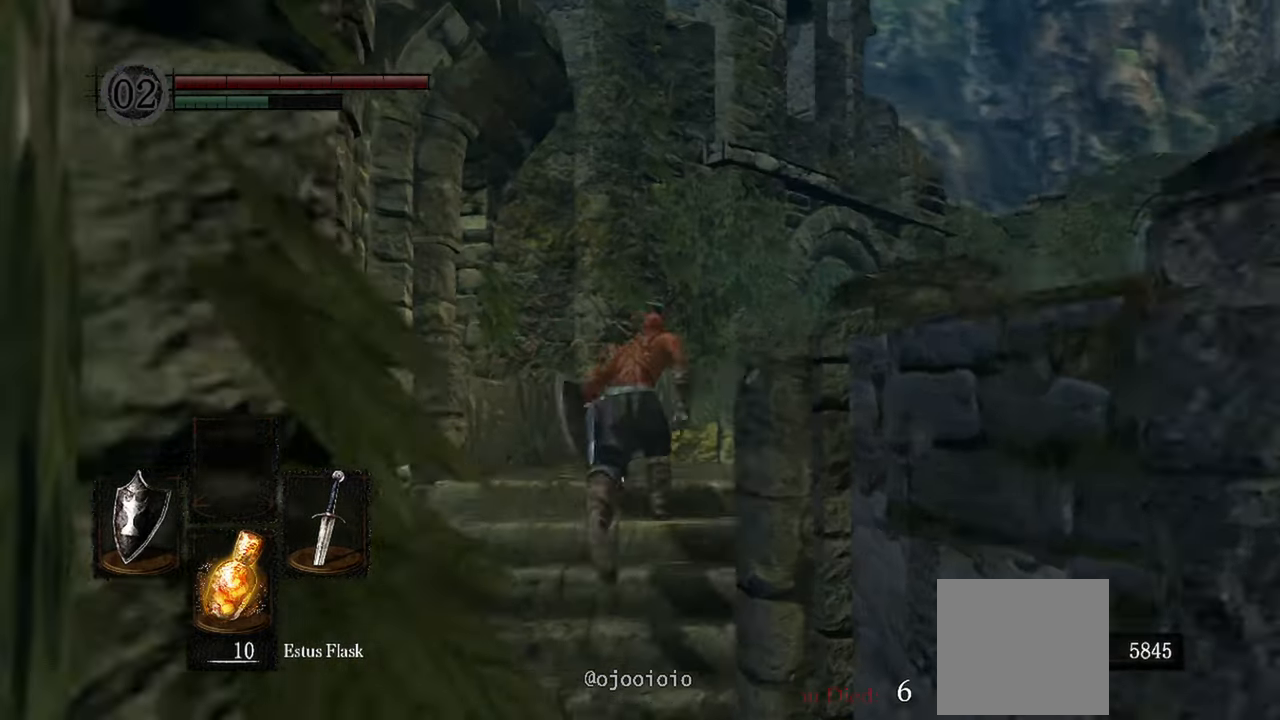
{"buttons": ["B"], "left_stick": "up", "right_stick": "down-right", "events": []}
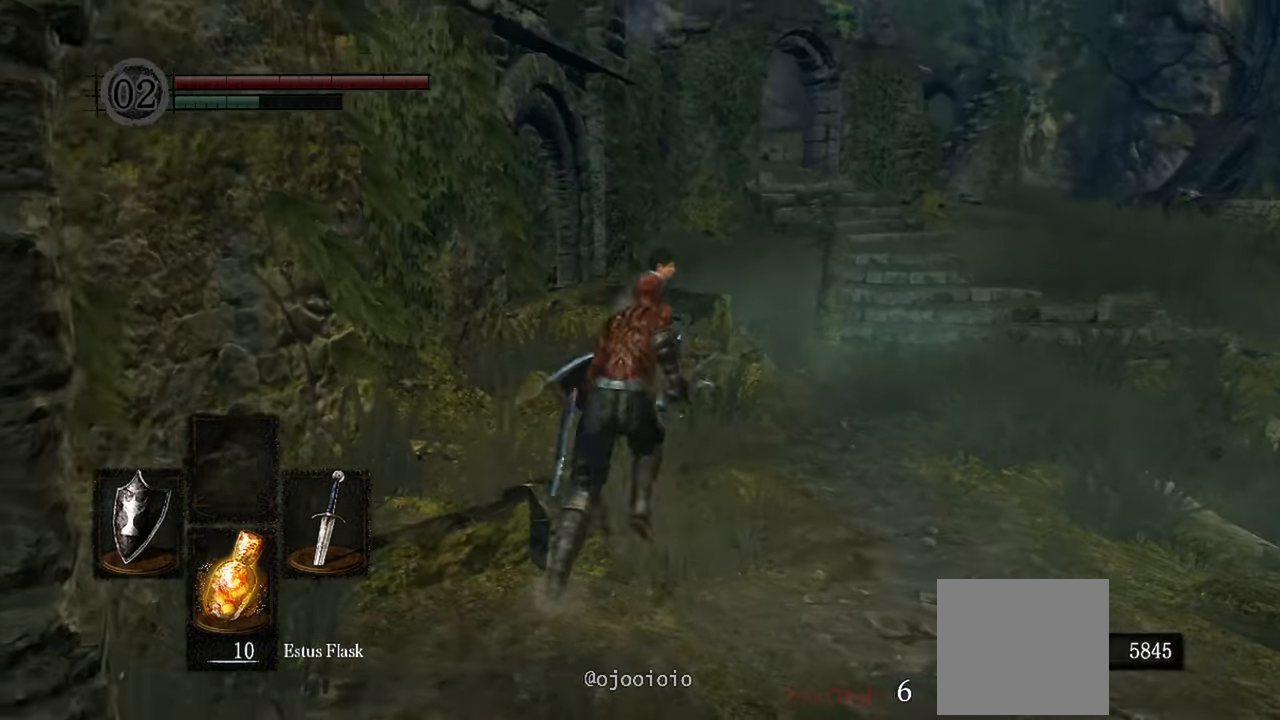
{"buttons": ["B"], "left_stick": "up", "right_stick": "right", "events": [[217, "right_stick", "right"]]}
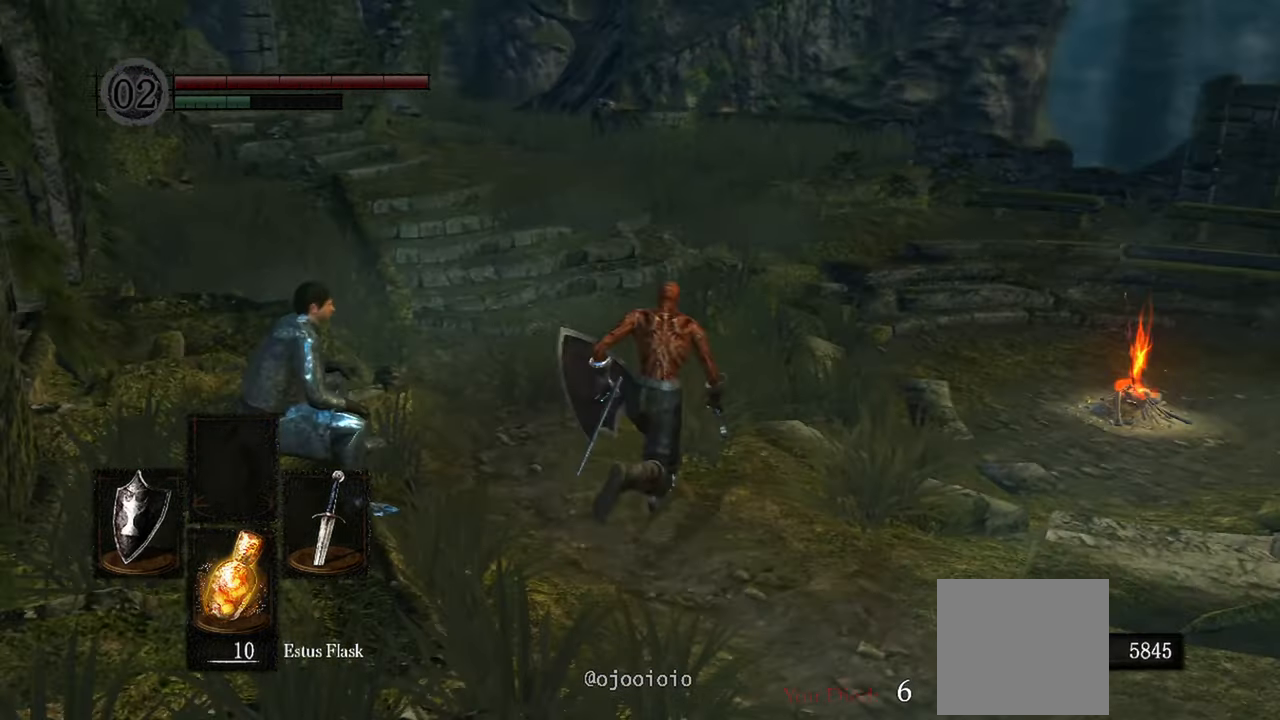
{"buttons": [], "left_stick": "up-right", "right_stick": "center", "events": [[267, "right_stick", "center"], [500, "B", "up"], [500, "left_stick", "up-right"]]}
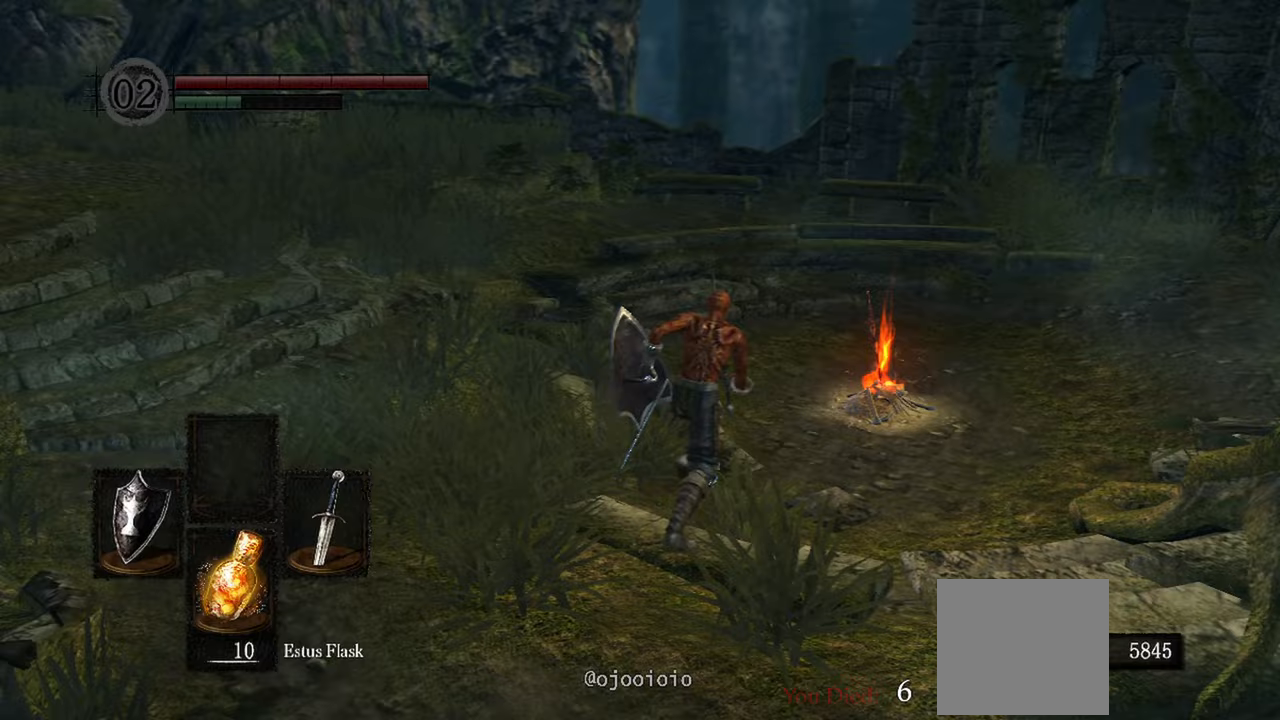
{"buttons": [], "left_stick": "center", "right_stick": "center"}
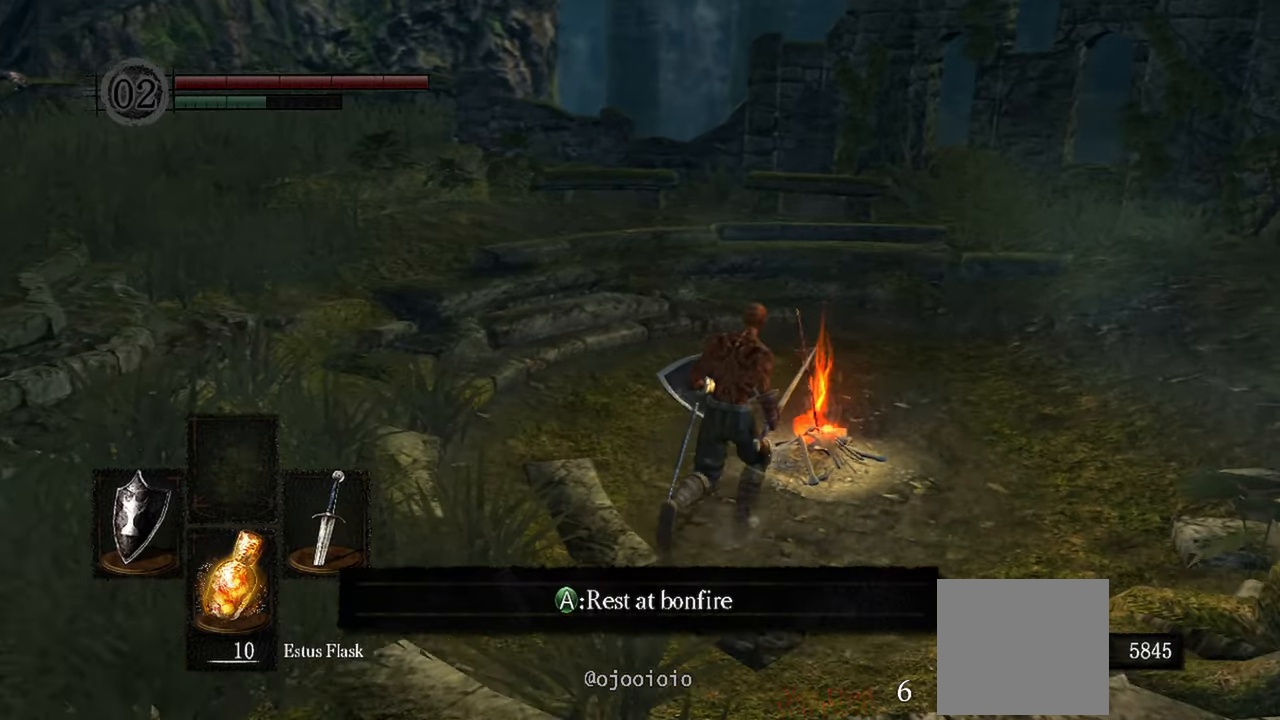
{"buttons": [], "left_stick": "center", "right_stick": "center", "events": [[33, "A", "down"], [100, "A", "up"]]}
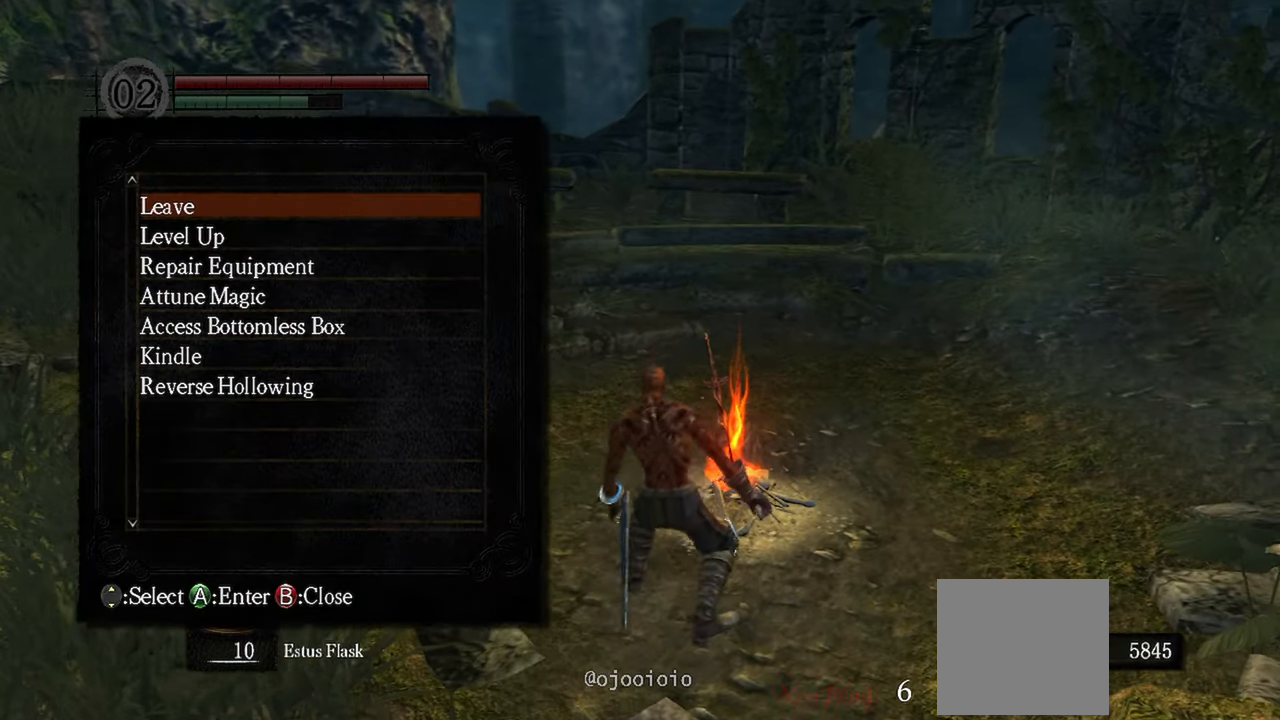
{"buttons": ["DPAD_UP"], "left_stick": "center", "right_stick": "center", "events": [[400, "DPAD_UP", "down"]]}
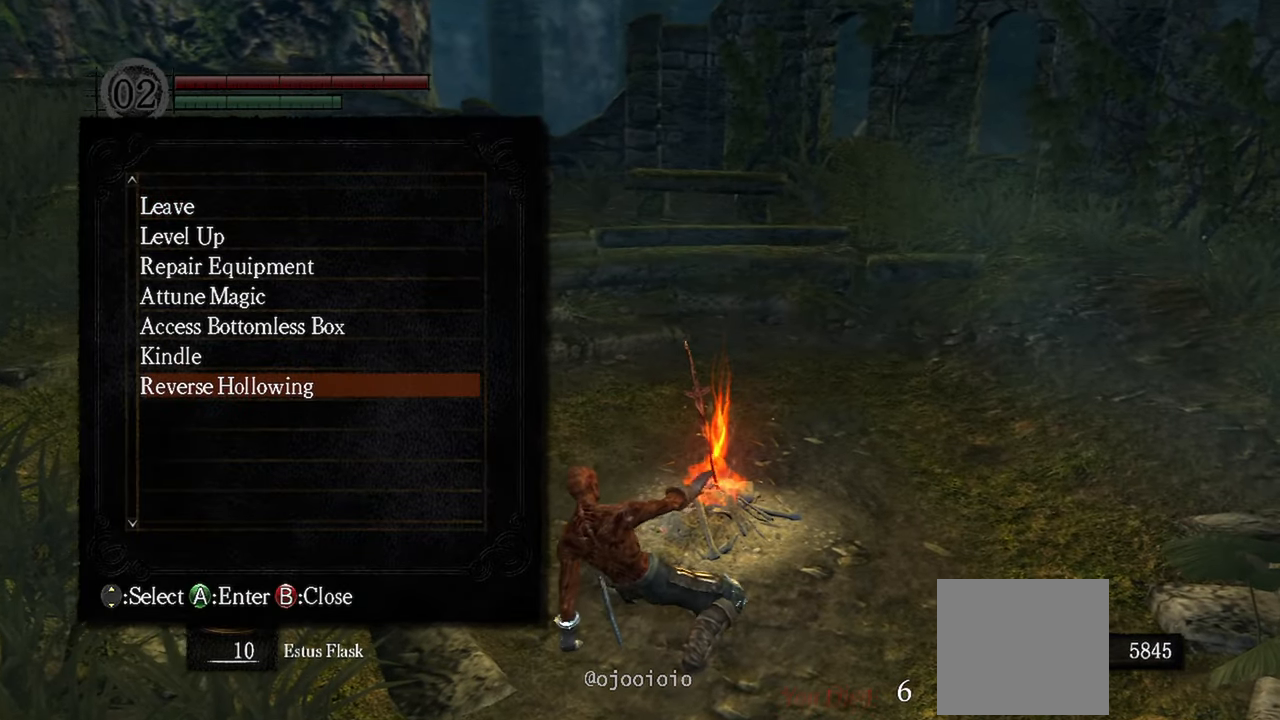
{"buttons": ["DPAD_UP"], "left_stick": "center", "right_stick": "center", "events": [[33, "DPAD_UP", "up"], [200, "DPAD_UP", "down"], [333, "DPAD_UP", "up"], [500, "DPAD_UP", "down"]]}
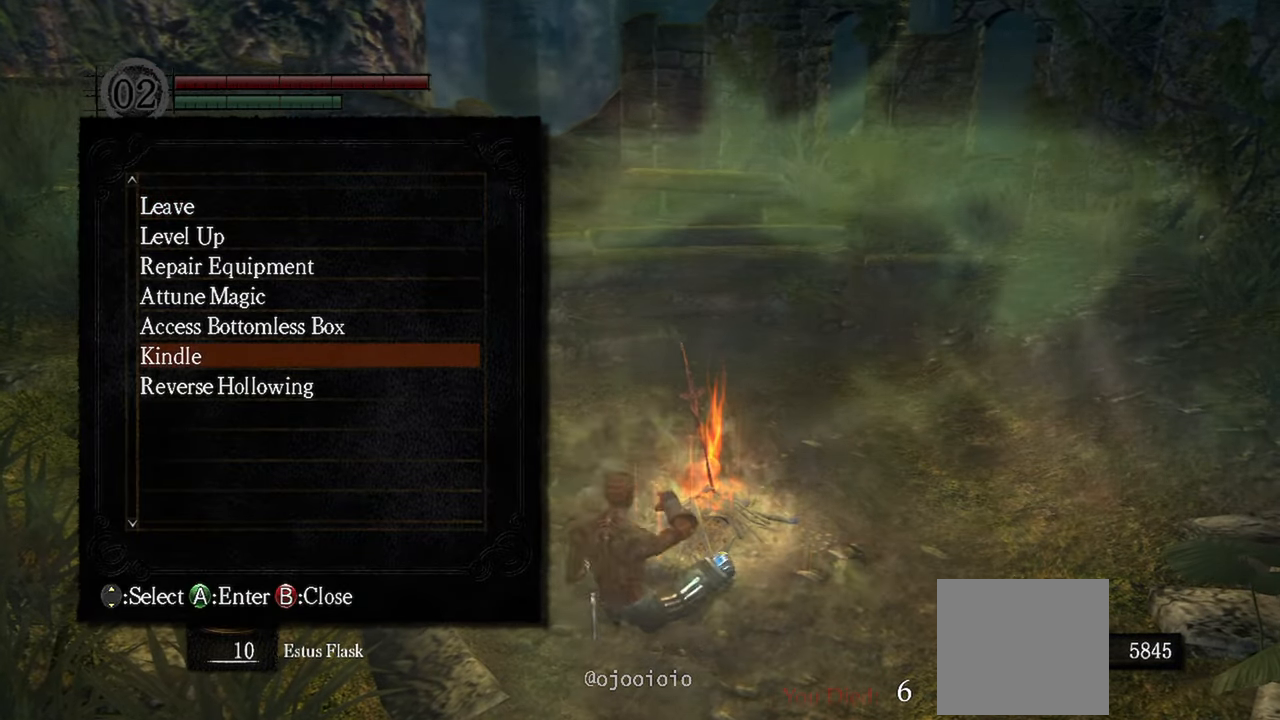
{"buttons": [], "left_stick": "center", "right_stick": "center", "events": [[200, "DPAD_UP", "up"]]}
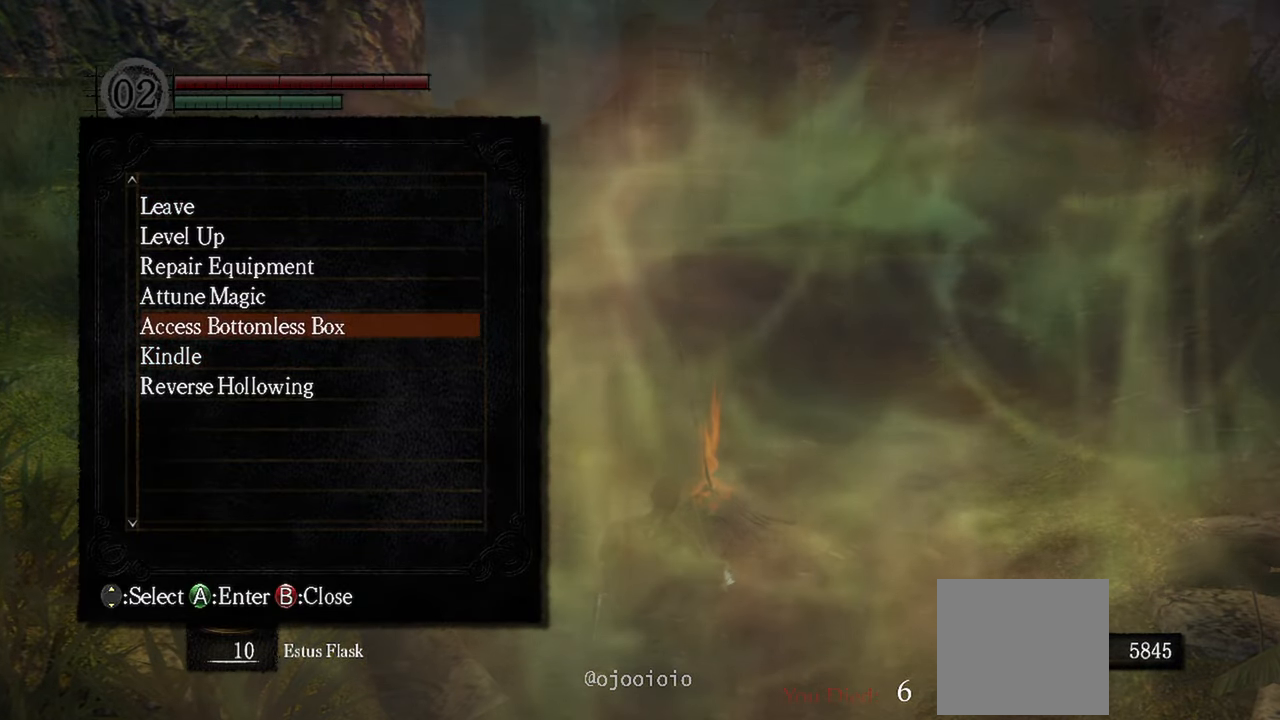
{"buttons": [], "left_stick": "center", "right_stick": "center", "events": []}
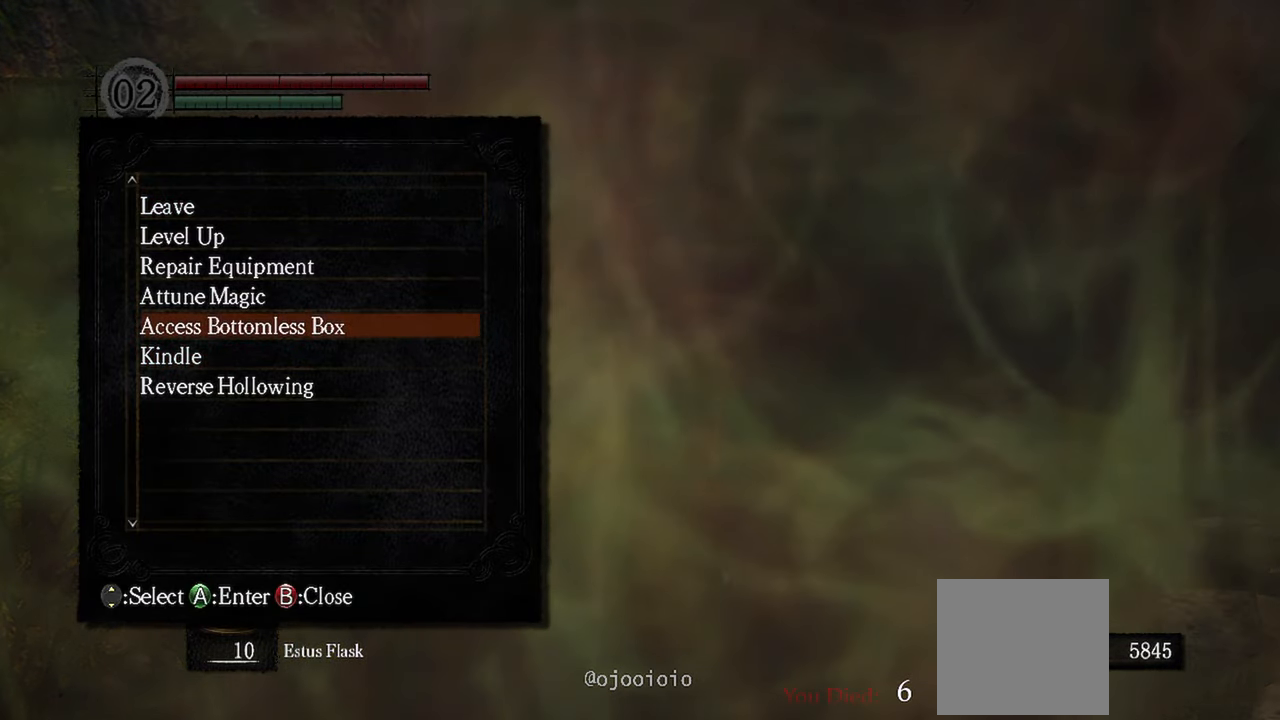
{"buttons": ["DPAD_UP"], "left_stick": "center", "right_stick": "center", "events": [[167, "DPAD_UP", "down"], [300, "DPAD_UP", "up"], [433, "DPAD_UP", "down"]]}
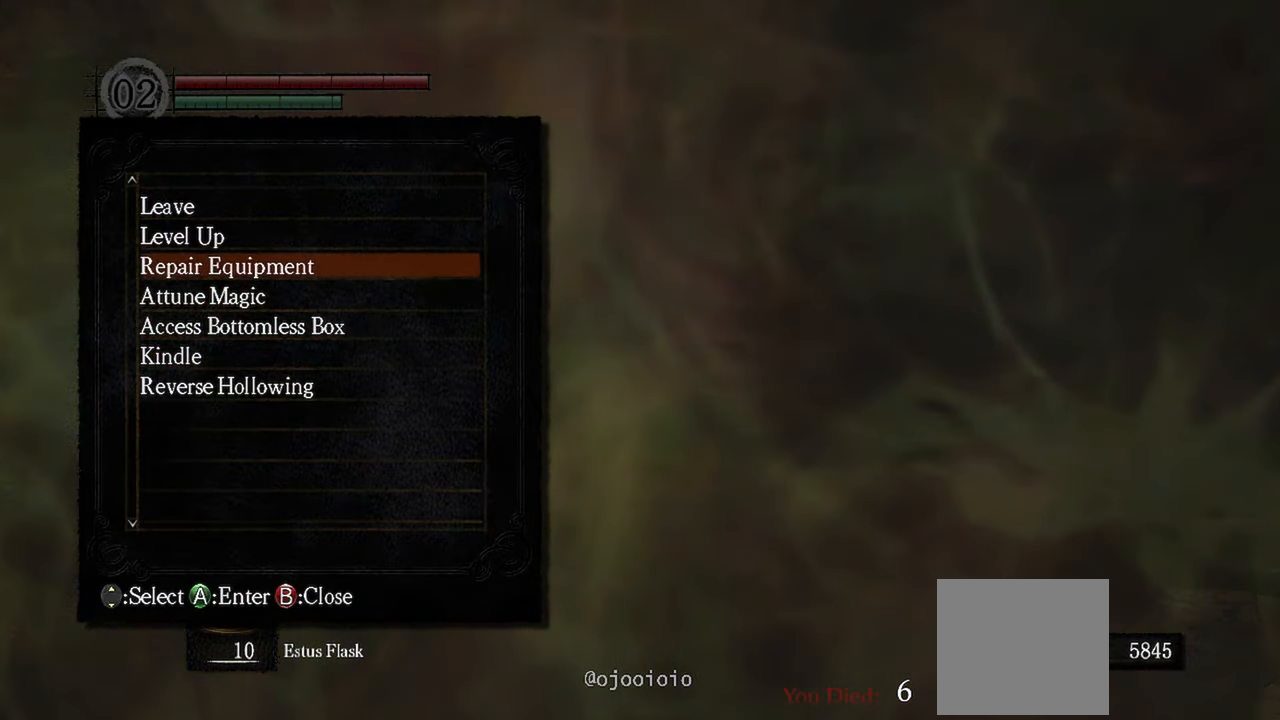
{"buttons": [], "left_stick": "center", "right_stick": "center", "events": [[67, "DPAD_UP", "up"], [267, "A", "down"], [367, "A", "up"]]}
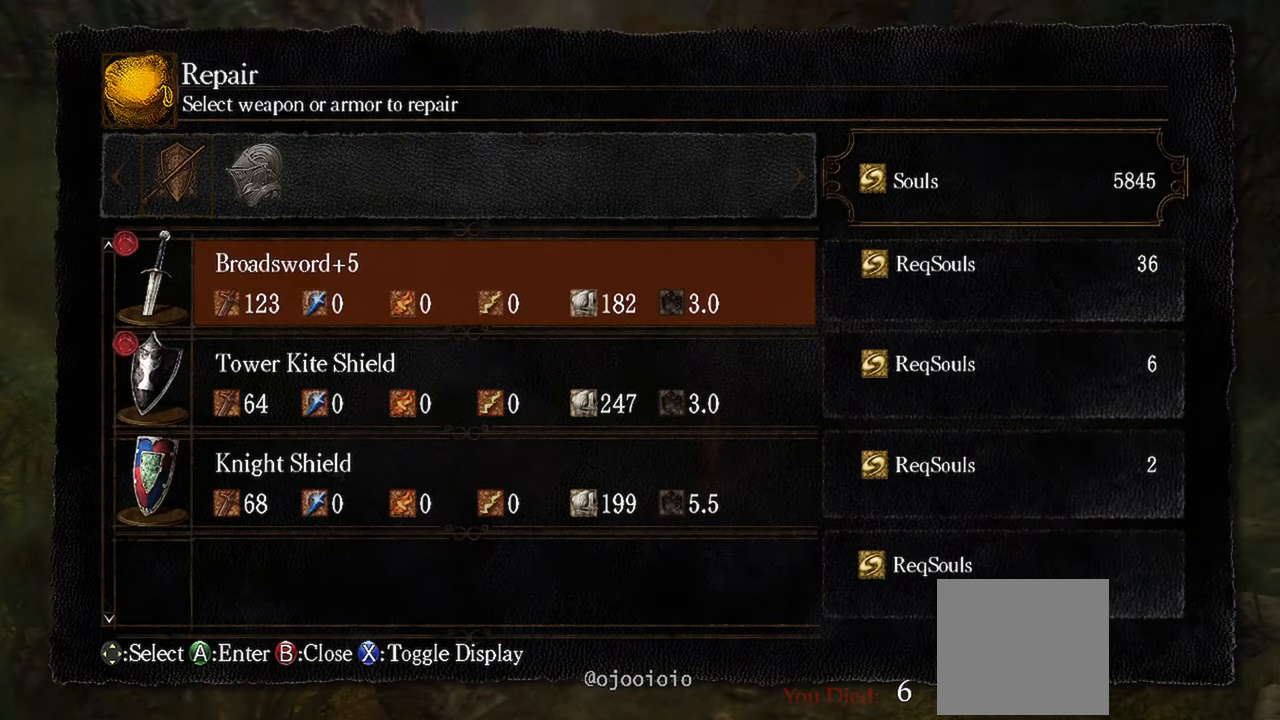
{"buttons": [], "left_stick": "center", "right_stick": "center", "events": [[400, "A", "down"], [500, "A", "up"]]}
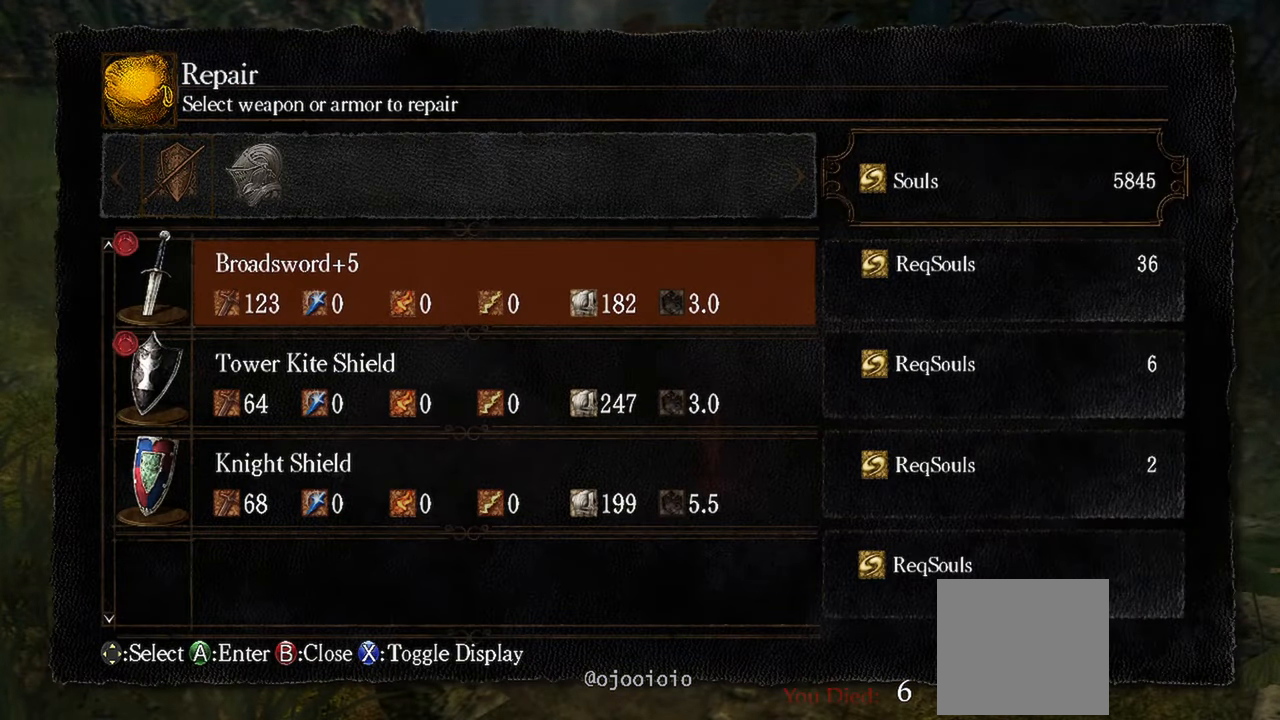
{"buttons": [], "left_stick": "center", "right_stick": "center", "events": [[33, "DPAD_LEFT", "down"], [233, "DPAD_LEFT", "up"], [267, "A", "down"], [367, "A", "up"]]}
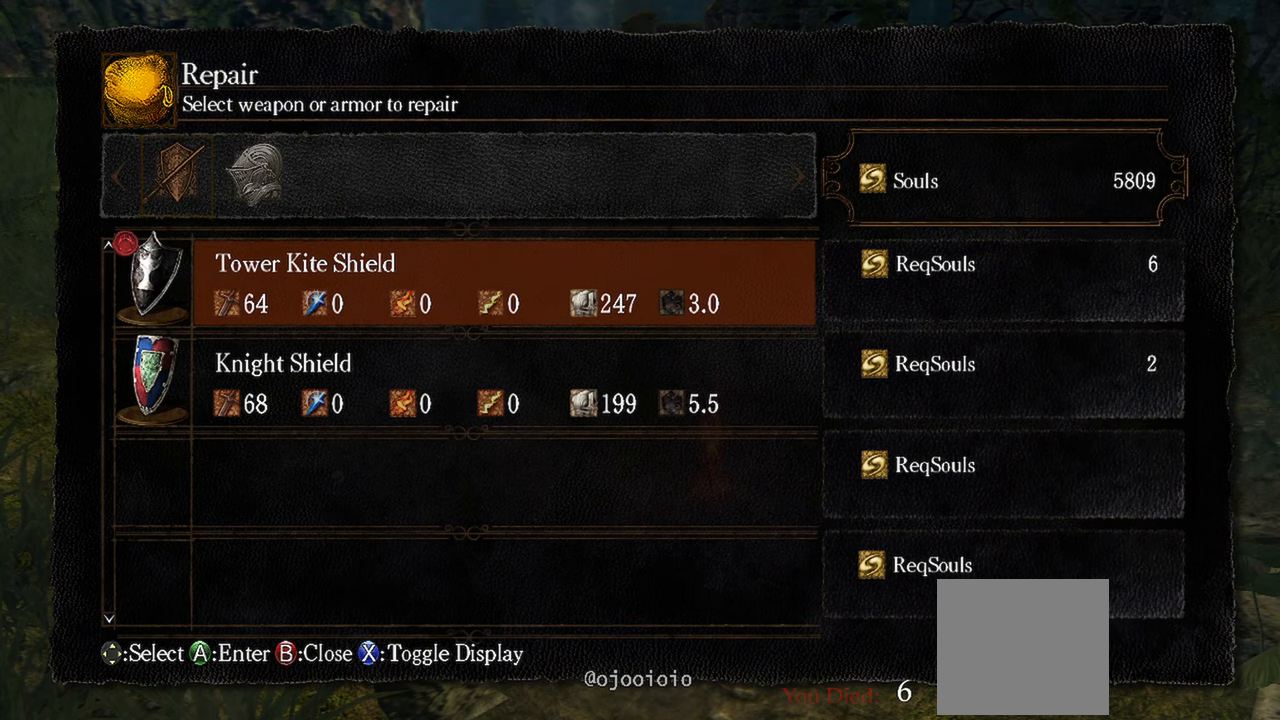
{"buttons": ["A"], "left_stick": "center", "right_stick": "center", "events": [[133, "A", "down"], [233, "A", "up"], [333, "DPAD_LEFT", "down"], [500, "A", "down"], [500, "DPAD_LEFT", "up"]]}
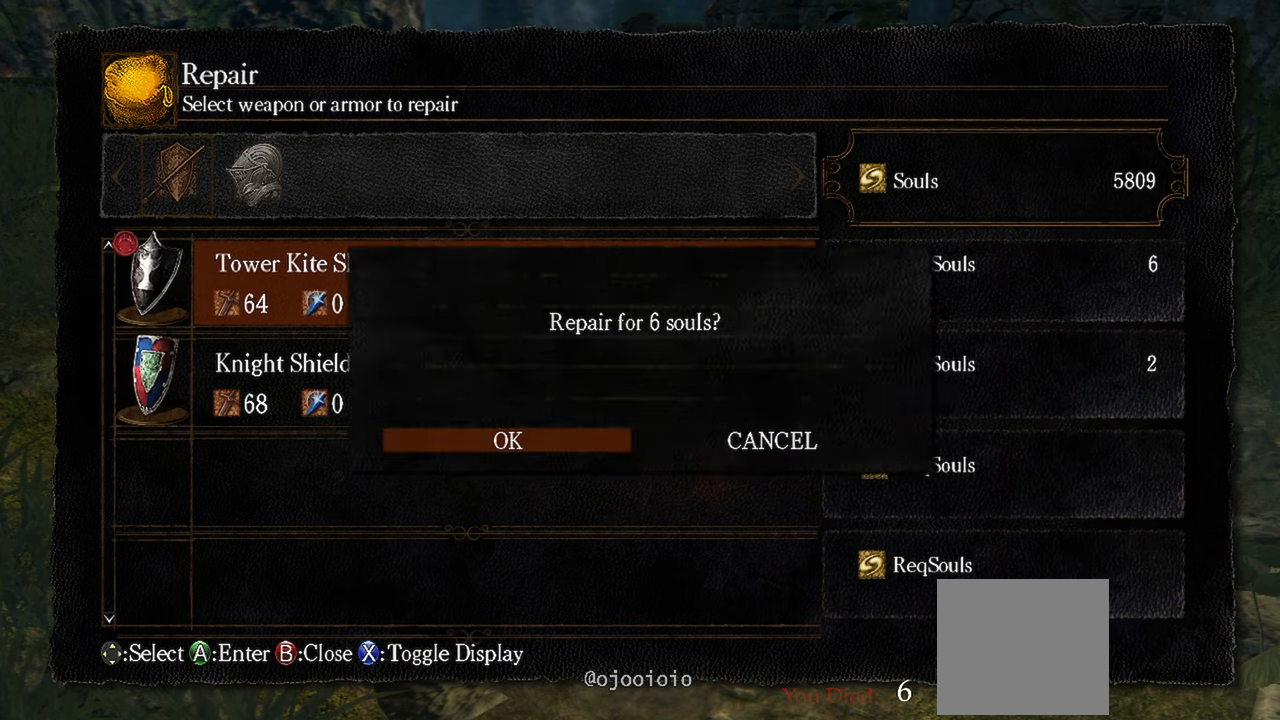
{"buttons": ["DPAD_LEFT"], "left_stick": "center", "right_stick": "center", "events": [[67, "A", "up"], [233, "A", "down"], [333, "A", "up"], [500, "DPAD_LEFT", "down"]]}
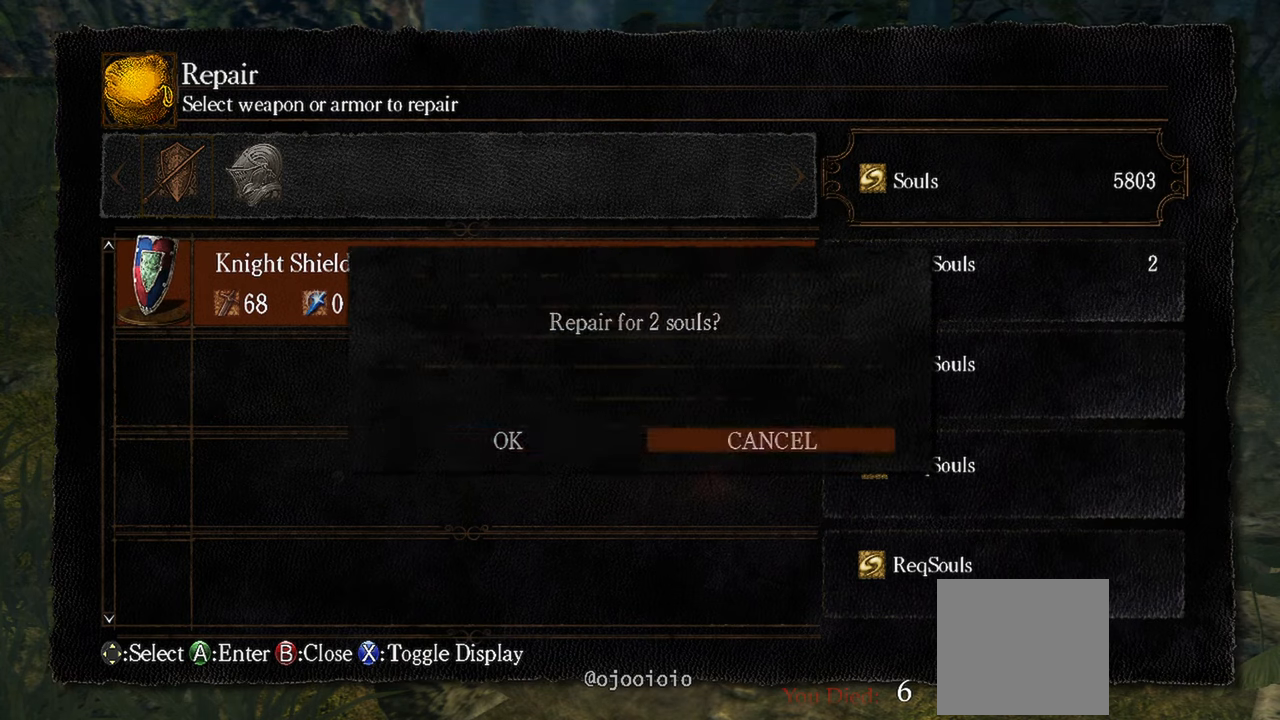
{"buttons": [], "left_stick": "center", "right_stick": "center", "events": [[100, "A", "down"], [133, "DPAD_LEFT", "up"], [200, "A", "up"]]}
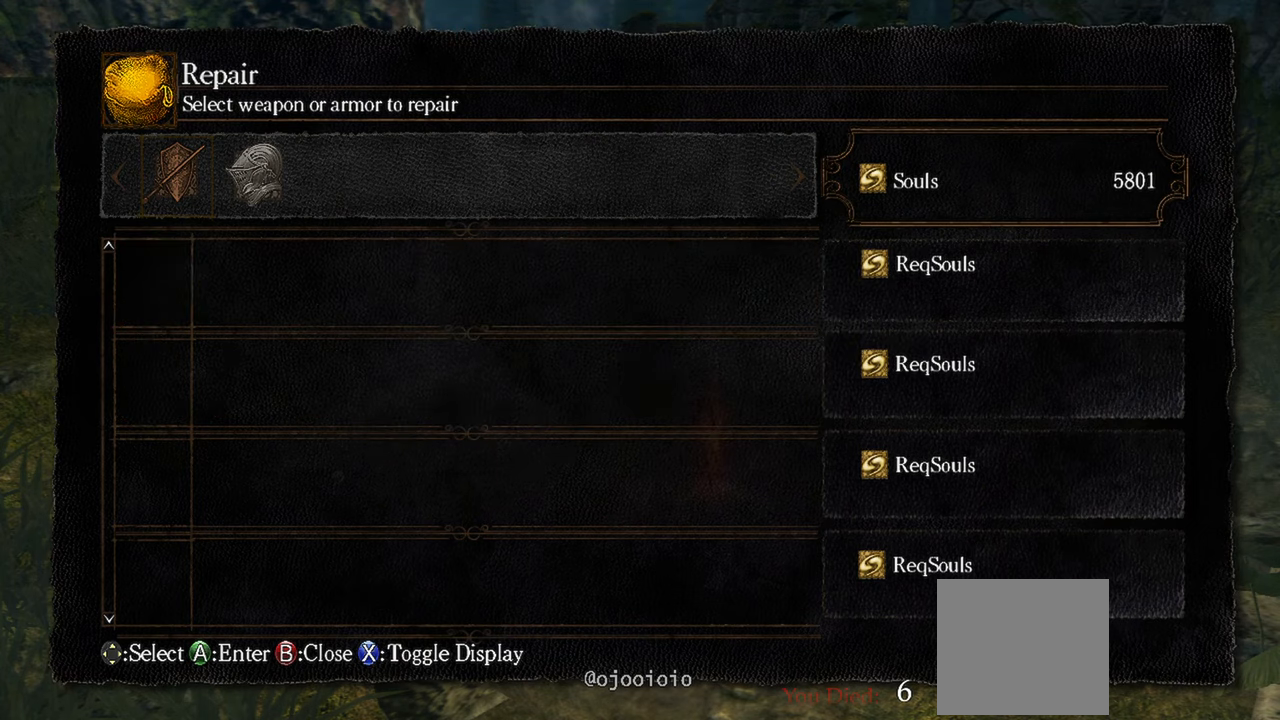
{"buttons": [], "left_stick": "center", "right_stick": "center", "events": [[233, "R1", "down"], [333, "R1", "up"]]}
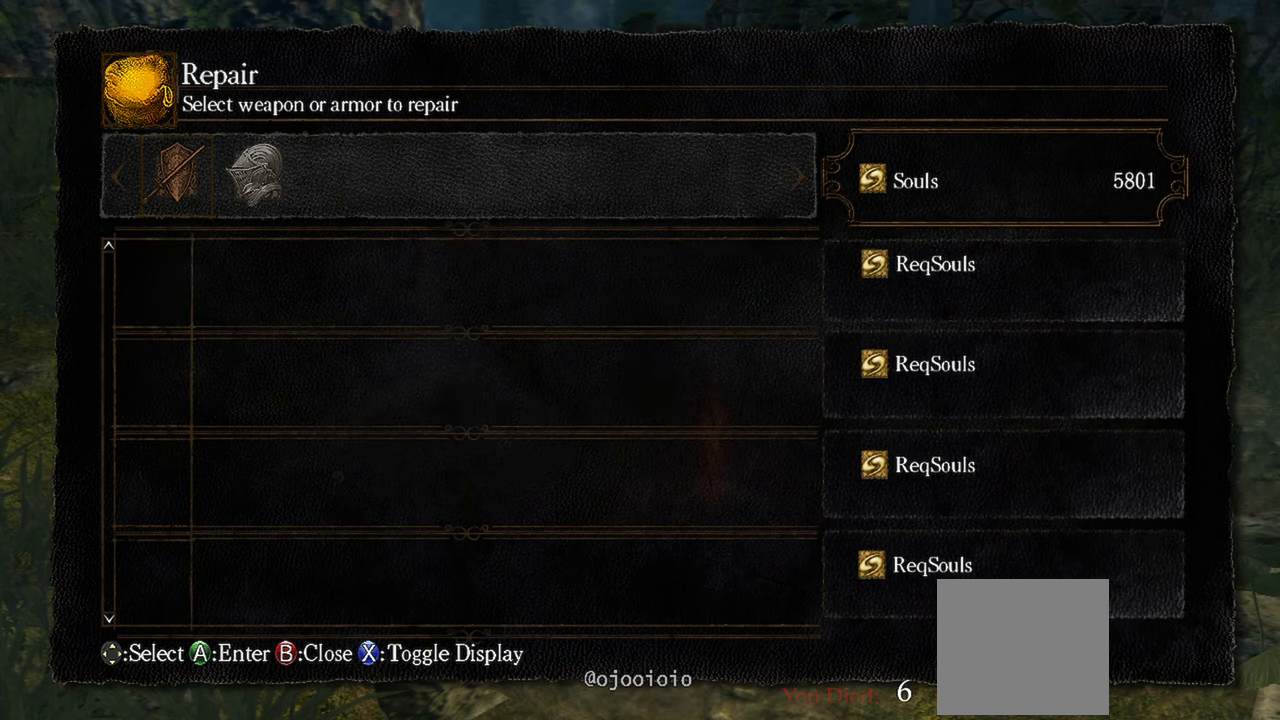
{"buttons": [], "left_stick": "center", "right_stick": "center", "events": [[200, "DPAD_RIGHT", "down"], [333, "DPAD_RIGHT", "up"]]}